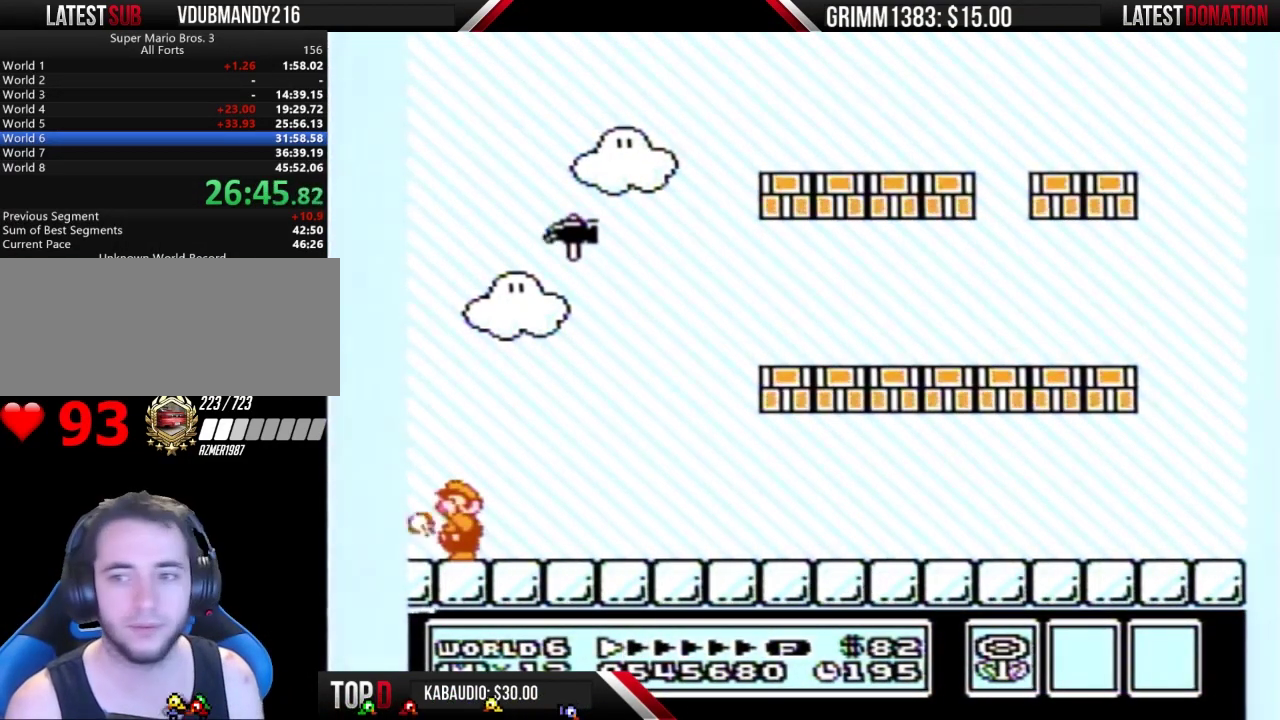
Gameplay with a controller (Nintendo layout); each line is a JSON object with the inputs held at the frame after it. "events" lists button and stick changes between this image and that frame as [ms after this image, input, new state], when the widget could be followed in between. Not read: L3 R3.
{"buttons": ["B"], "events": [[133, "B", "down"], [267, "B", "up"], [500, "B", "down"]]}
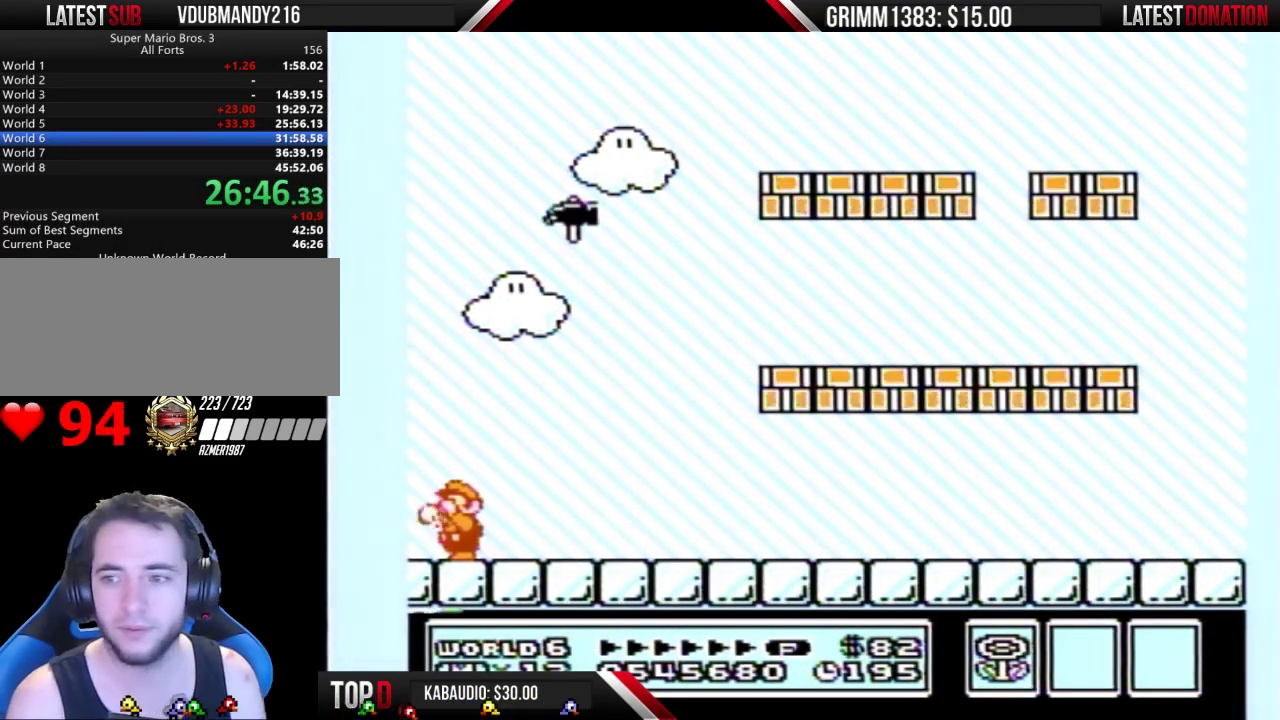
{"buttons": ["A", "B"], "events": [[133, "B", "up"], [200, "B", "down"], [233, "A", "down"]]}
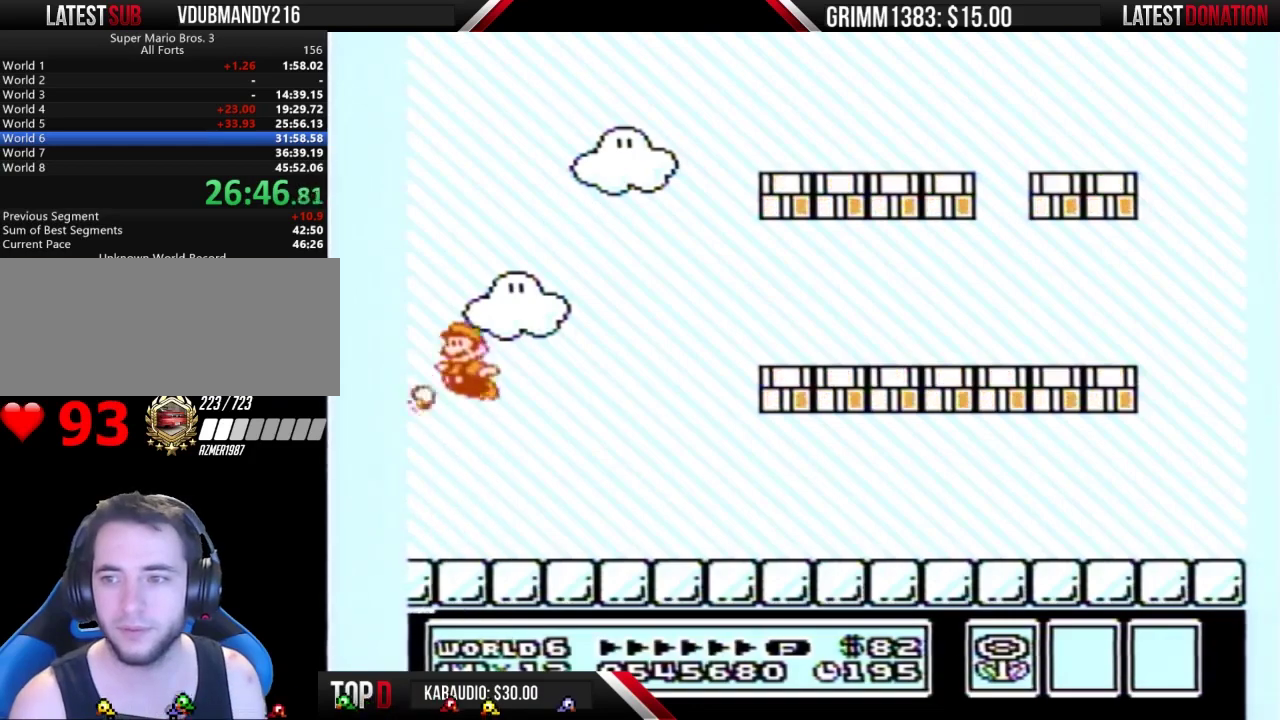
{"buttons": ["A", "B"], "events": []}
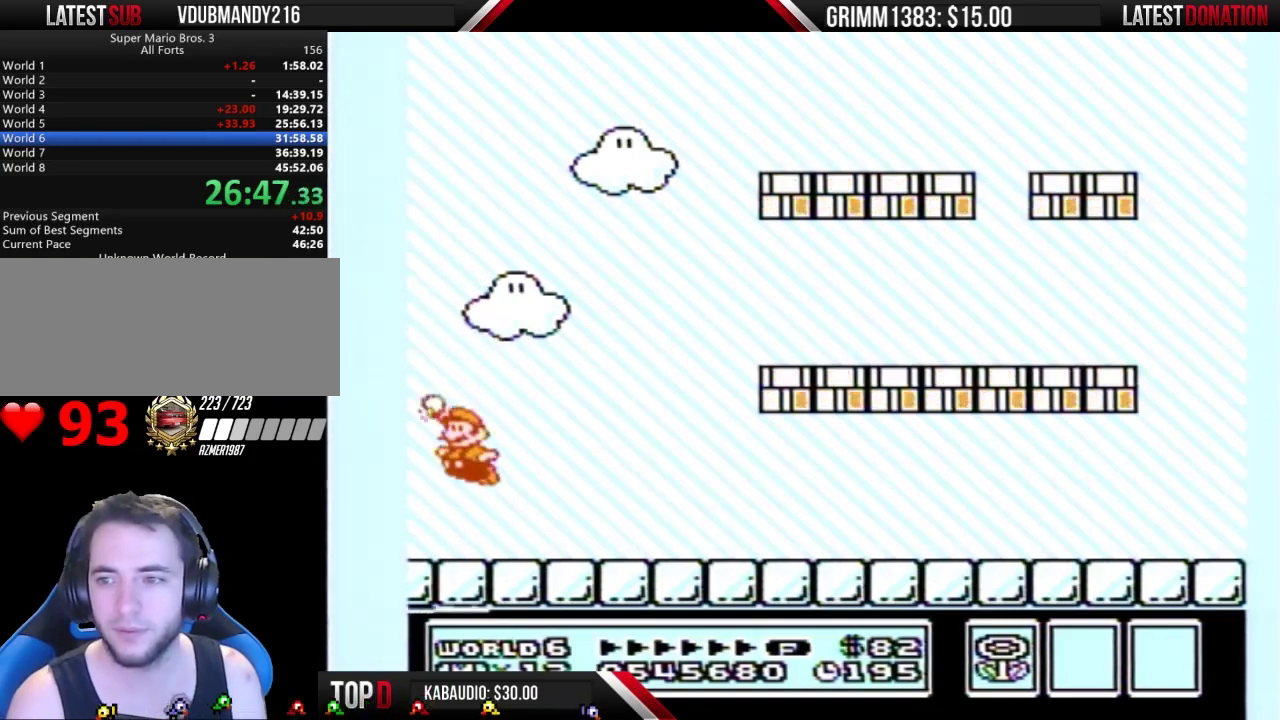
{"buttons": [], "events": [[100, "B", "up"], [133, "A", "up"]]}
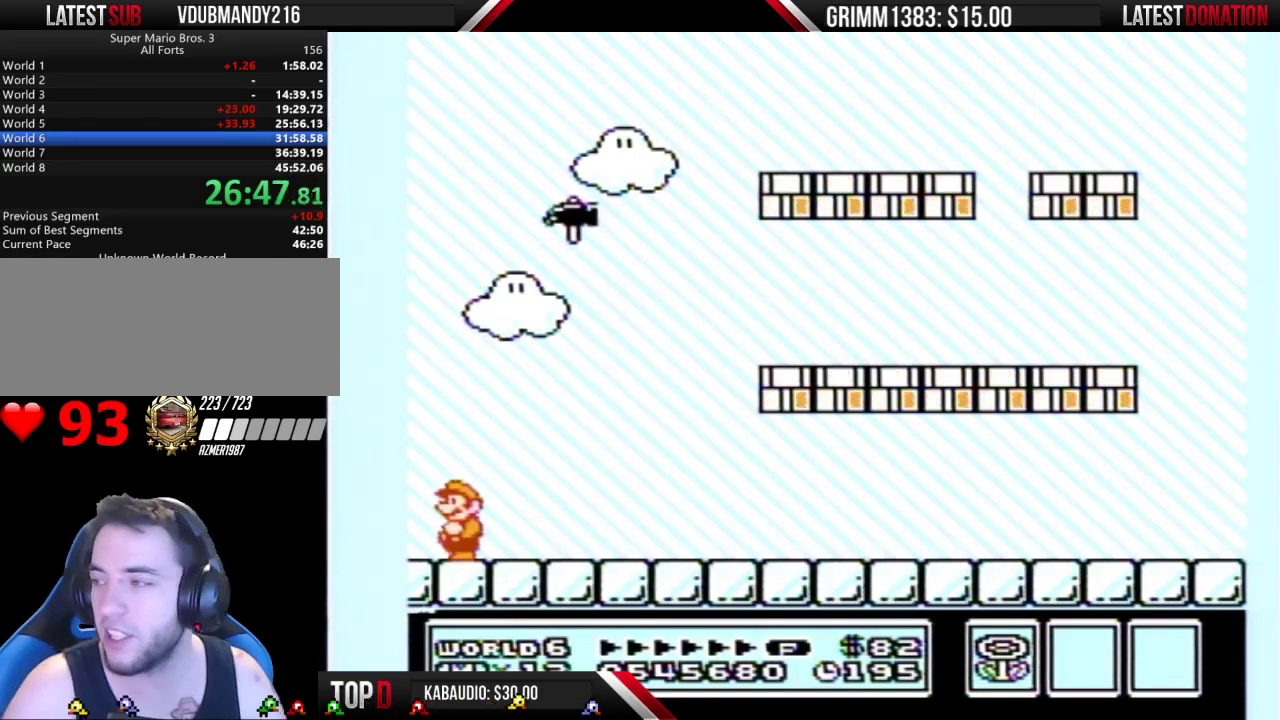
{"buttons": [], "events": []}
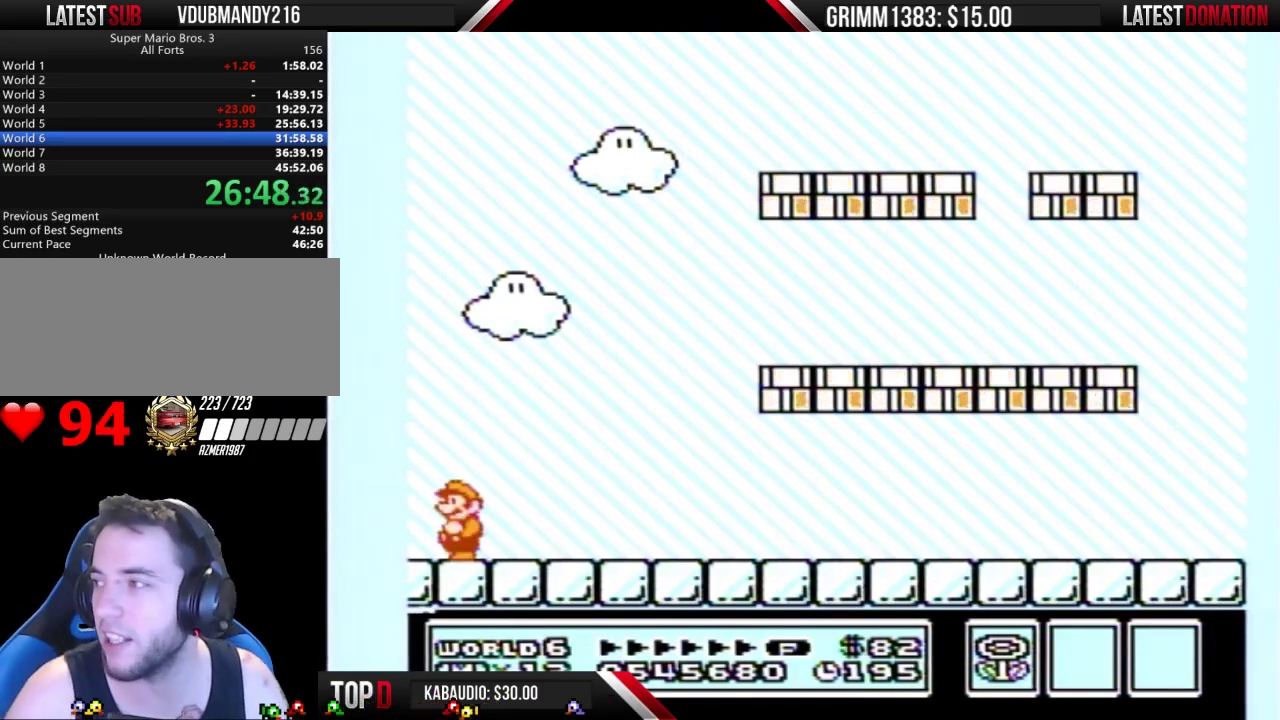
{"buttons": [], "events": []}
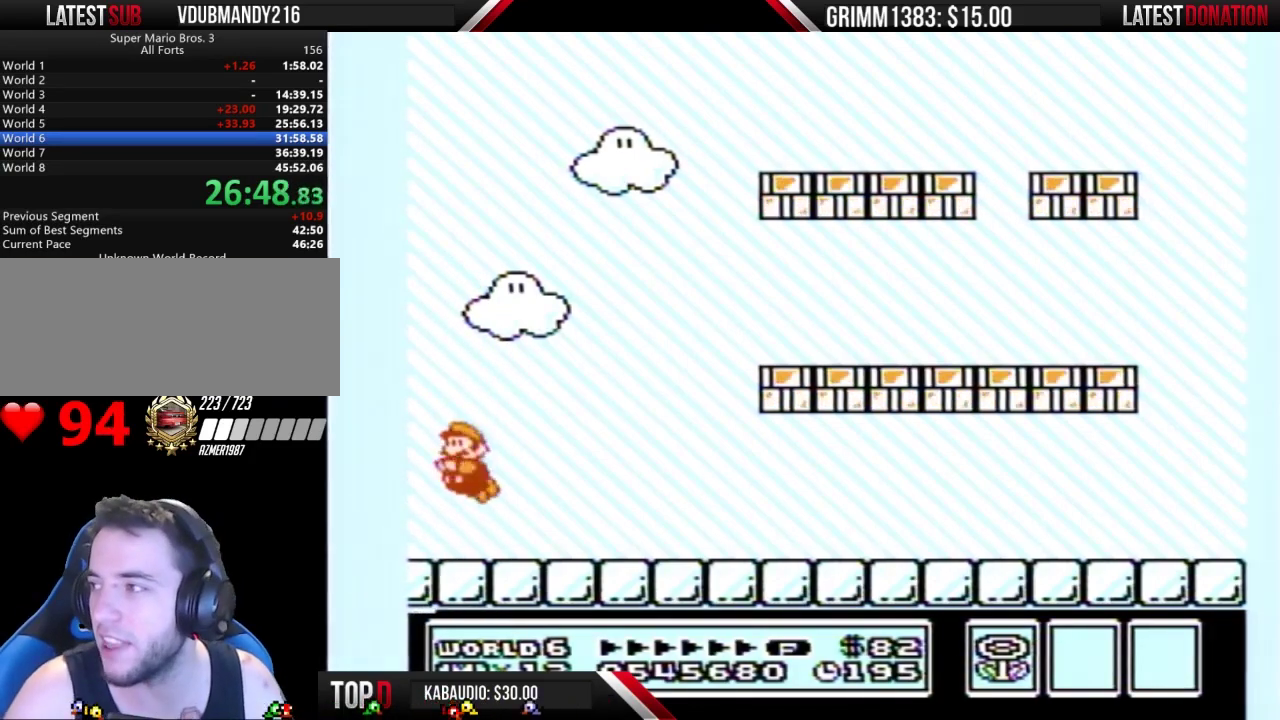
{"buttons": [], "events": []}
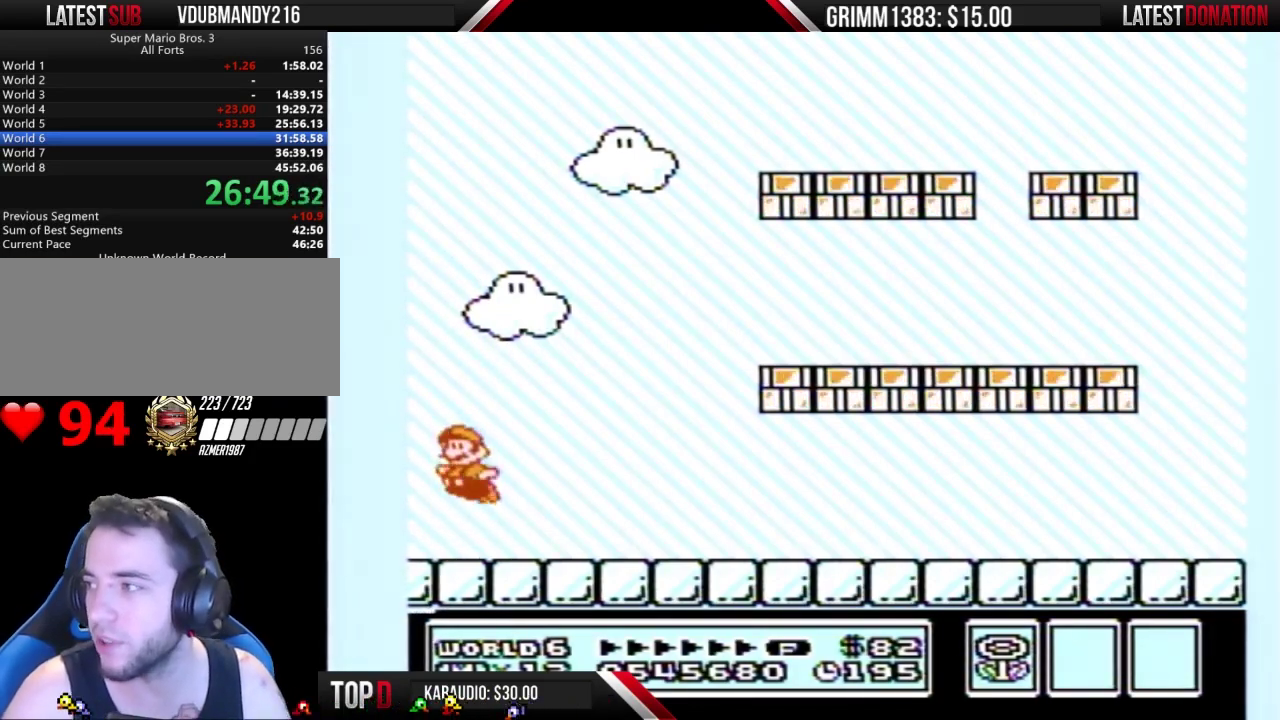
{"buttons": [], "events": []}
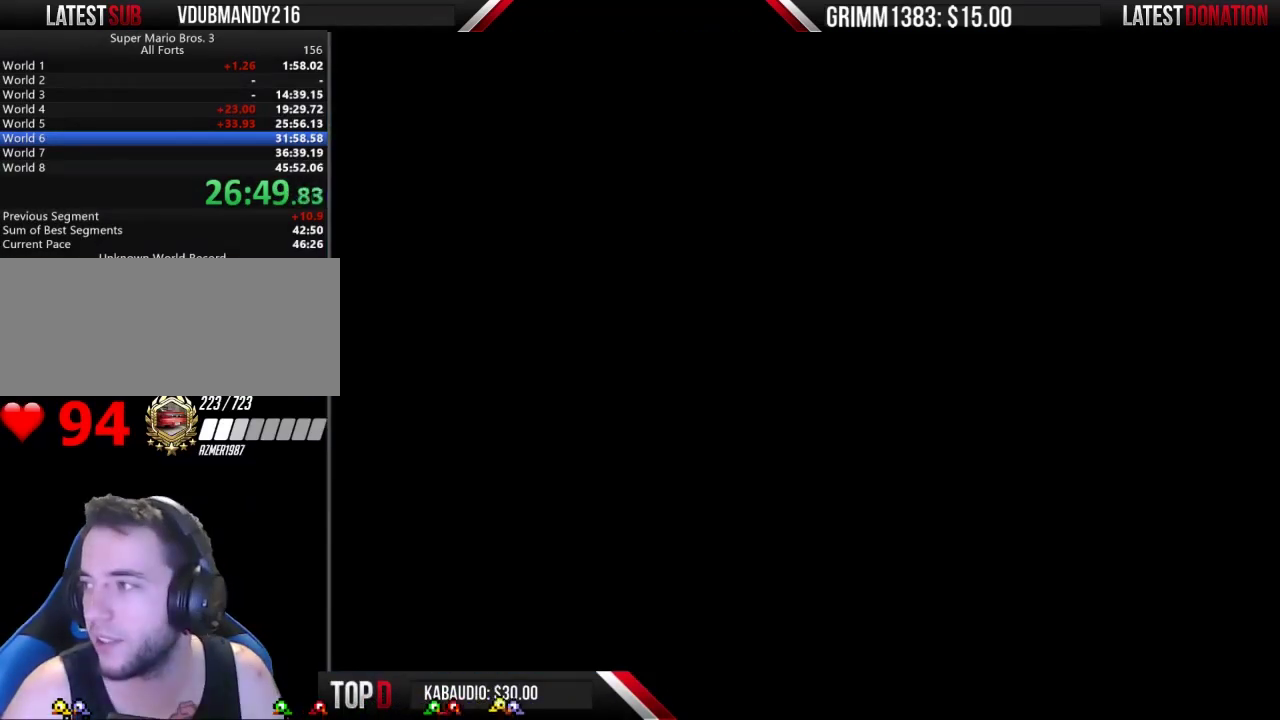
{"buttons": [], "events": []}
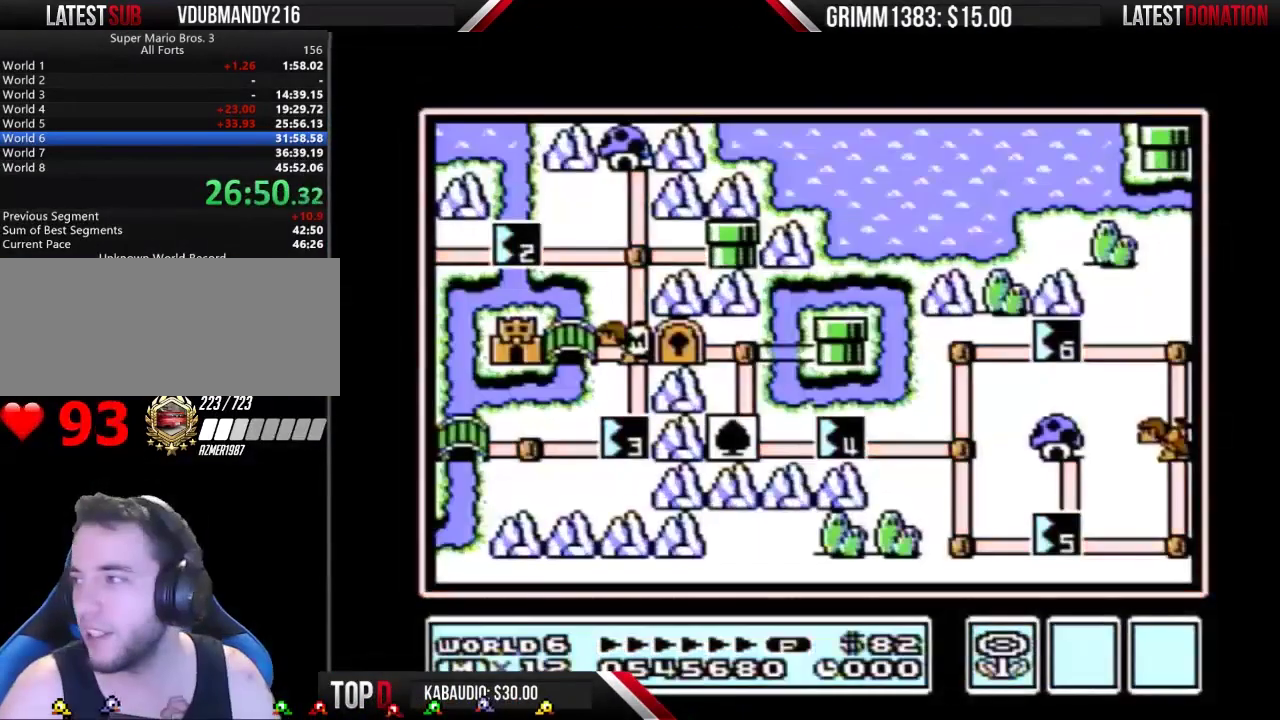
{"buttons": [], "events": []}
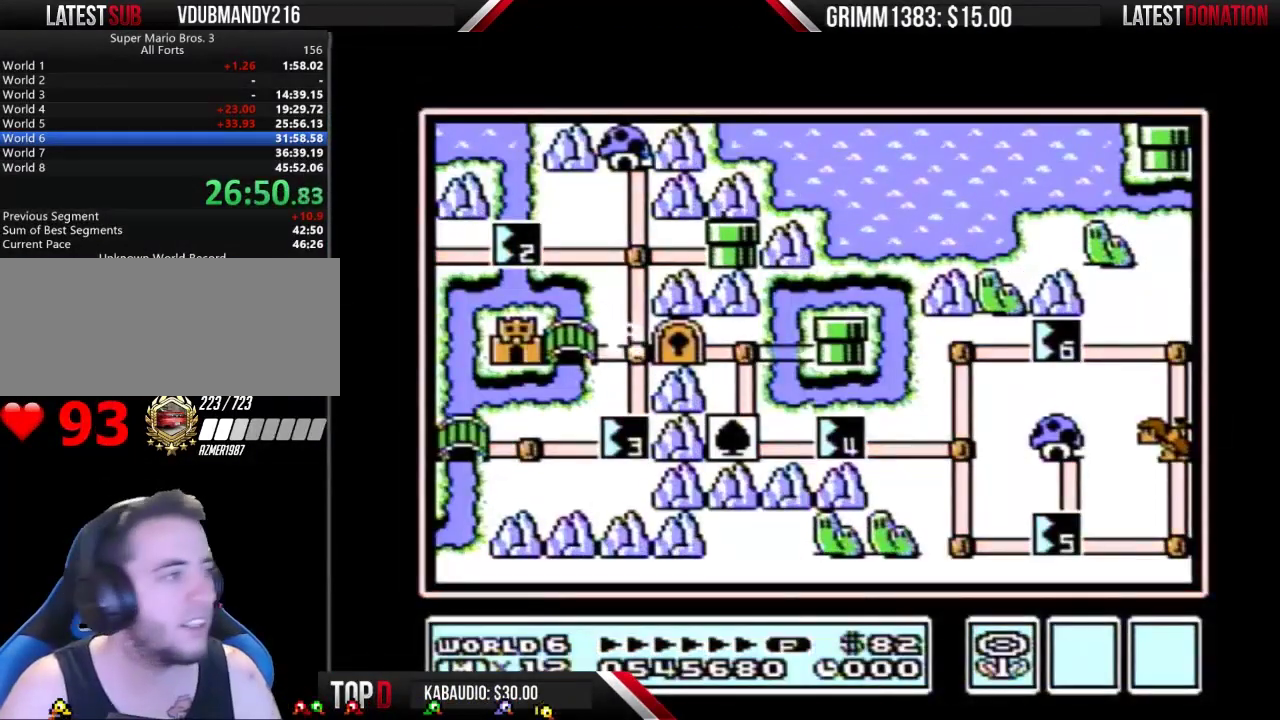
{"buttons": ["DPAD_LEFT"], "events": [[233, "DPAD_LEFT", "down"]]}
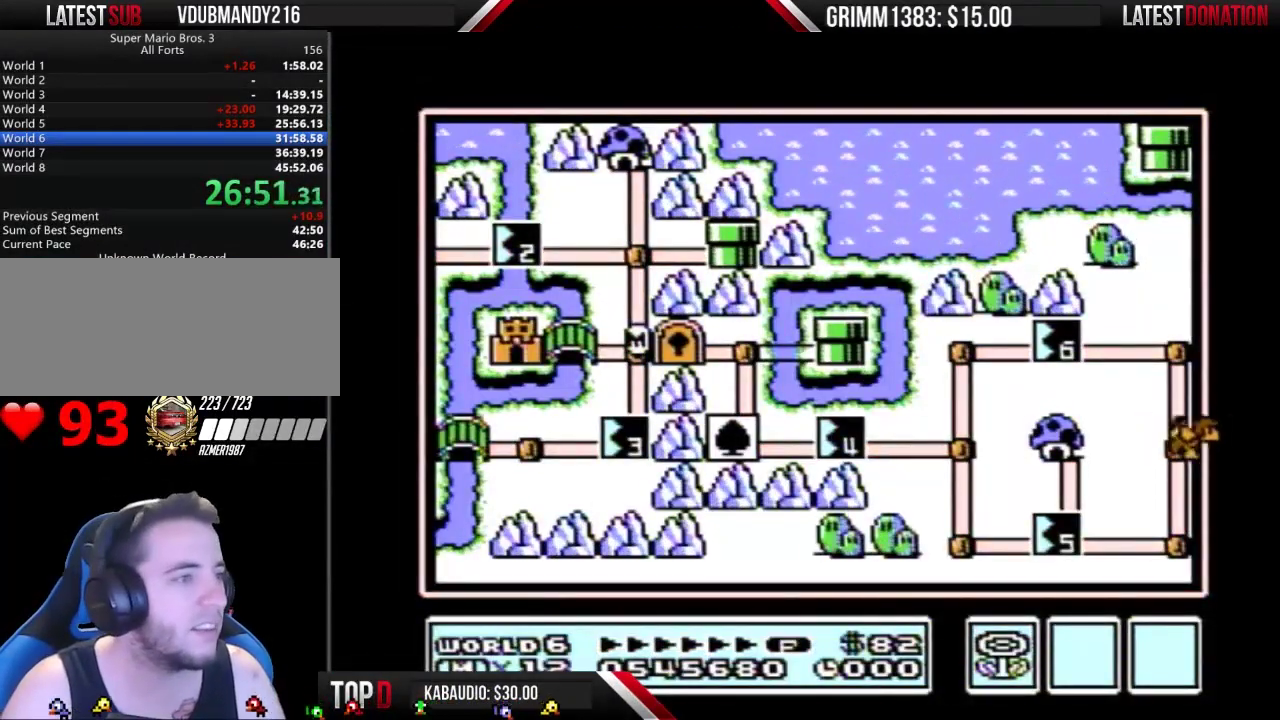
{"buttons": ["DPAD_LEFT"], "events": []}
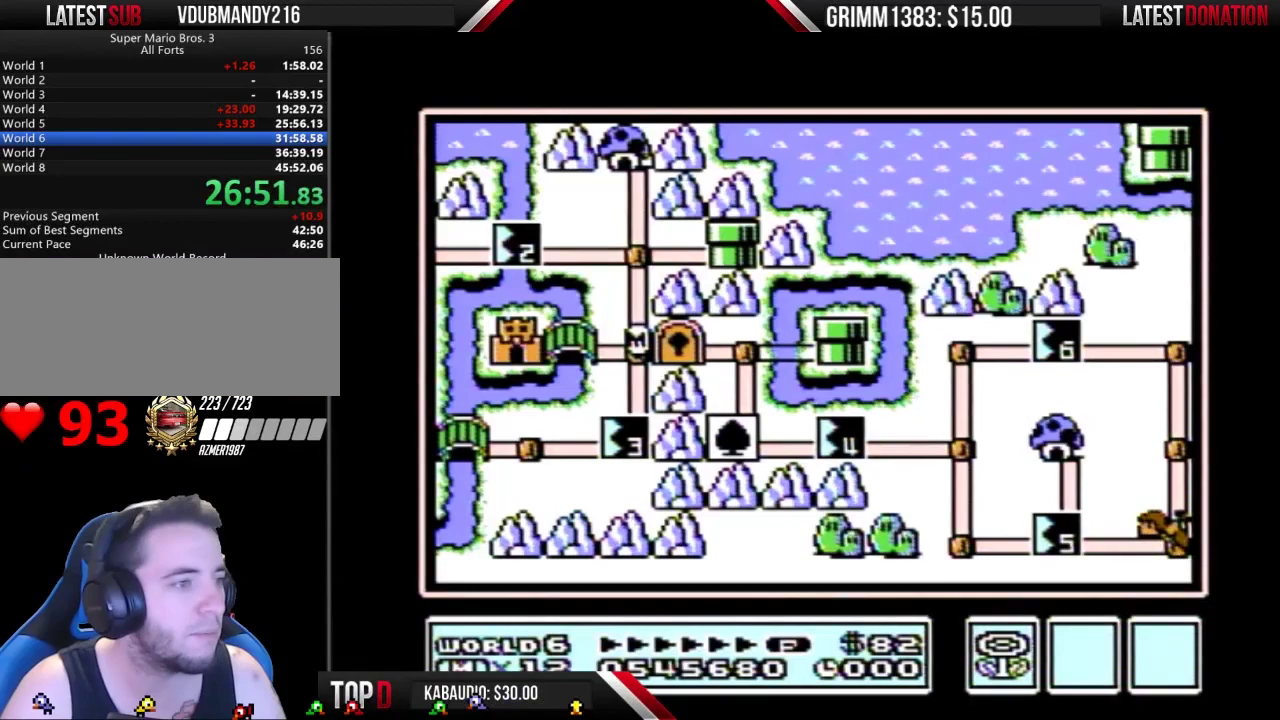
{"buttons": ["A"], "events": [[467, "A", "down"], [500, "DPAD_LEFT", "up"]]}
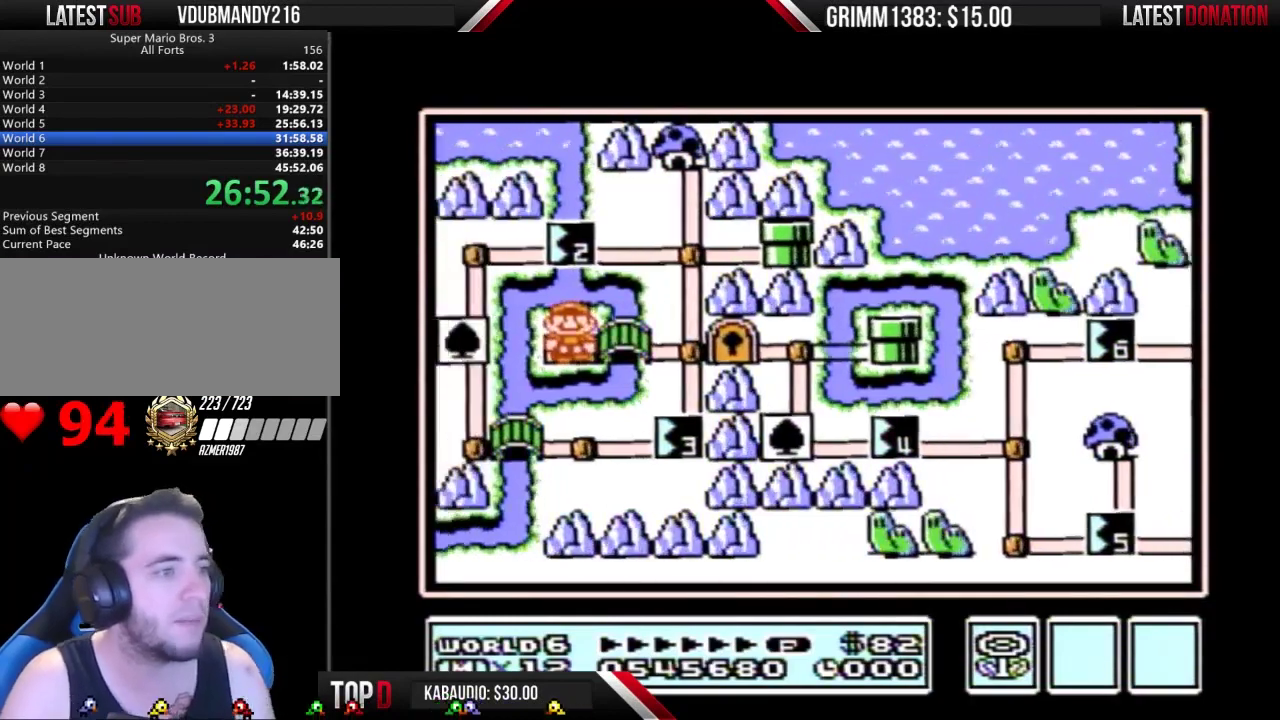
{"buttons": ["A"], "events": [[233, "A", "up"], [300, "A", "down"]]}
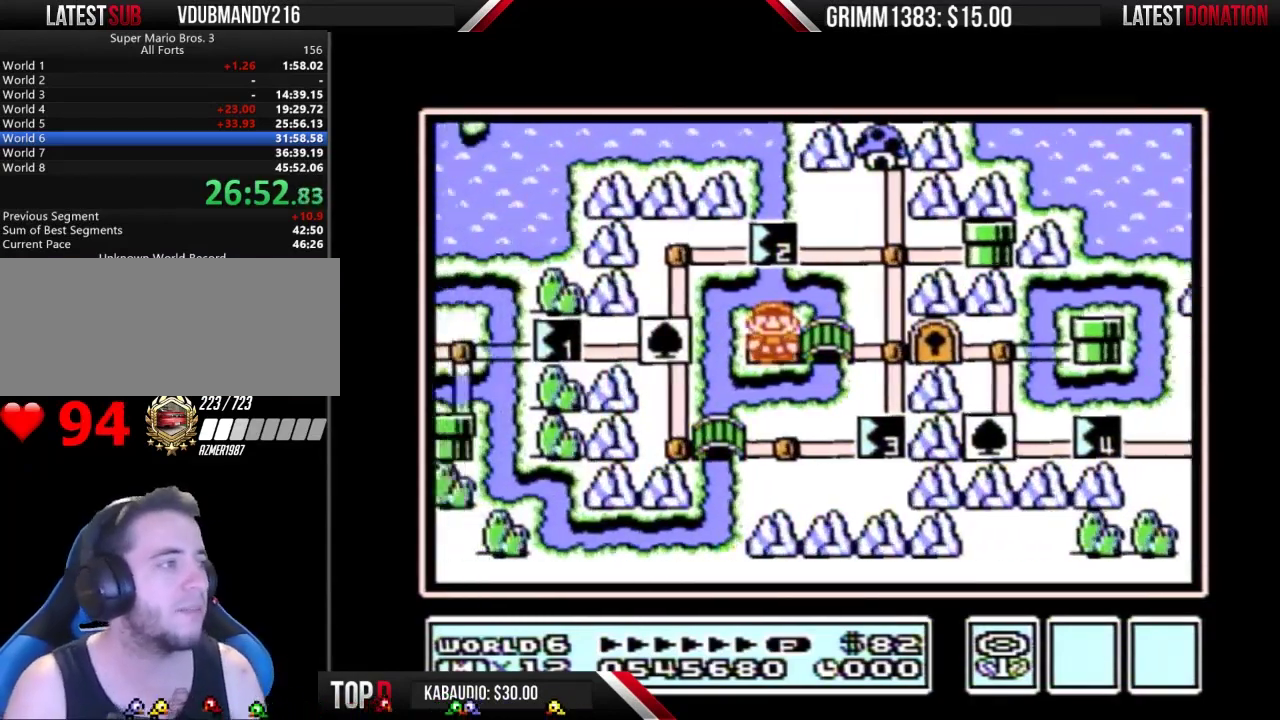
{"buttons": ["A"], "events": [[33, "A", "up"], [100, "A", "down"], [167, "A", "up"], [233, "A", "down"], [300, "A", "up"], [367, "A", "down"]]}
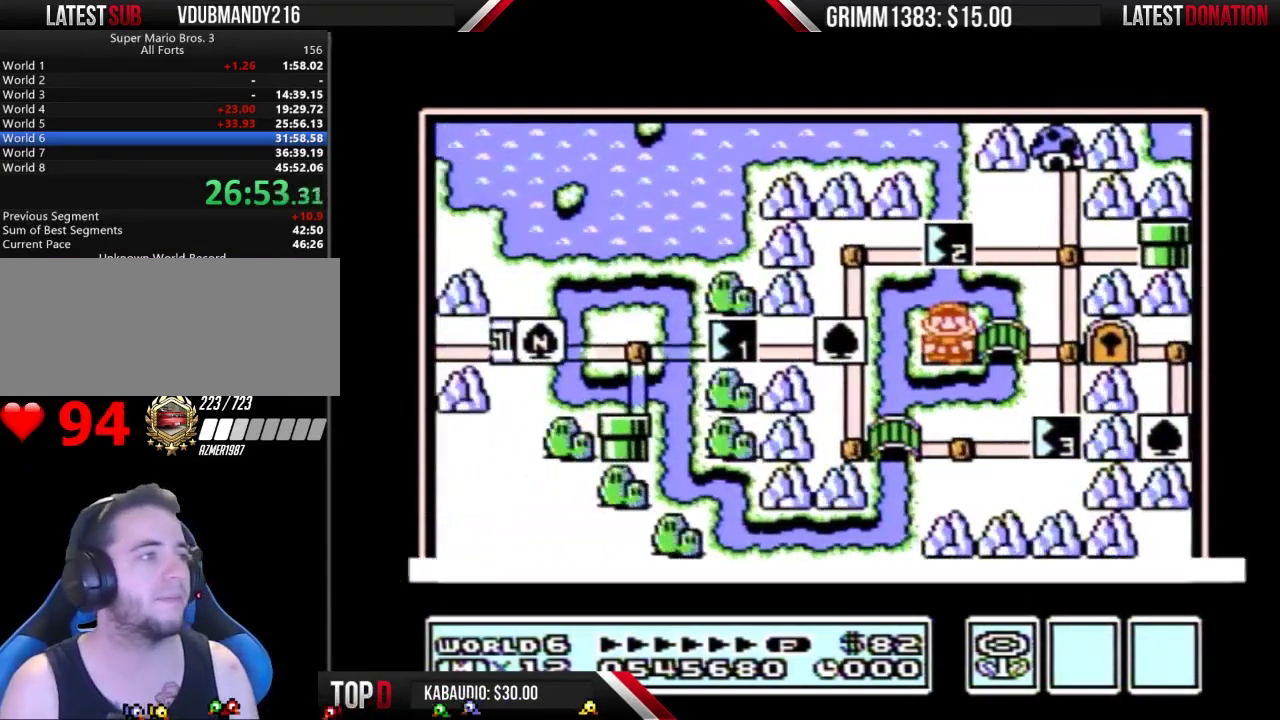
{"buttons": ["A"], "events": []}
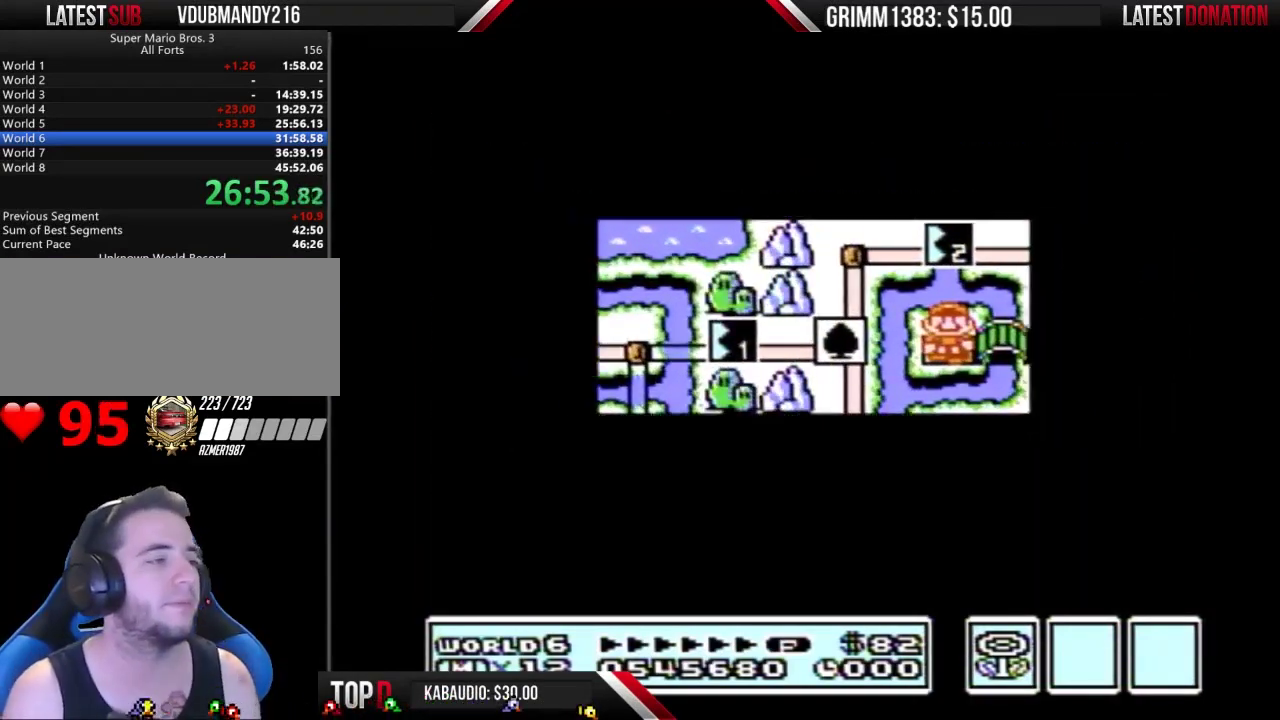
{"buttons": ["A"], "events": []}
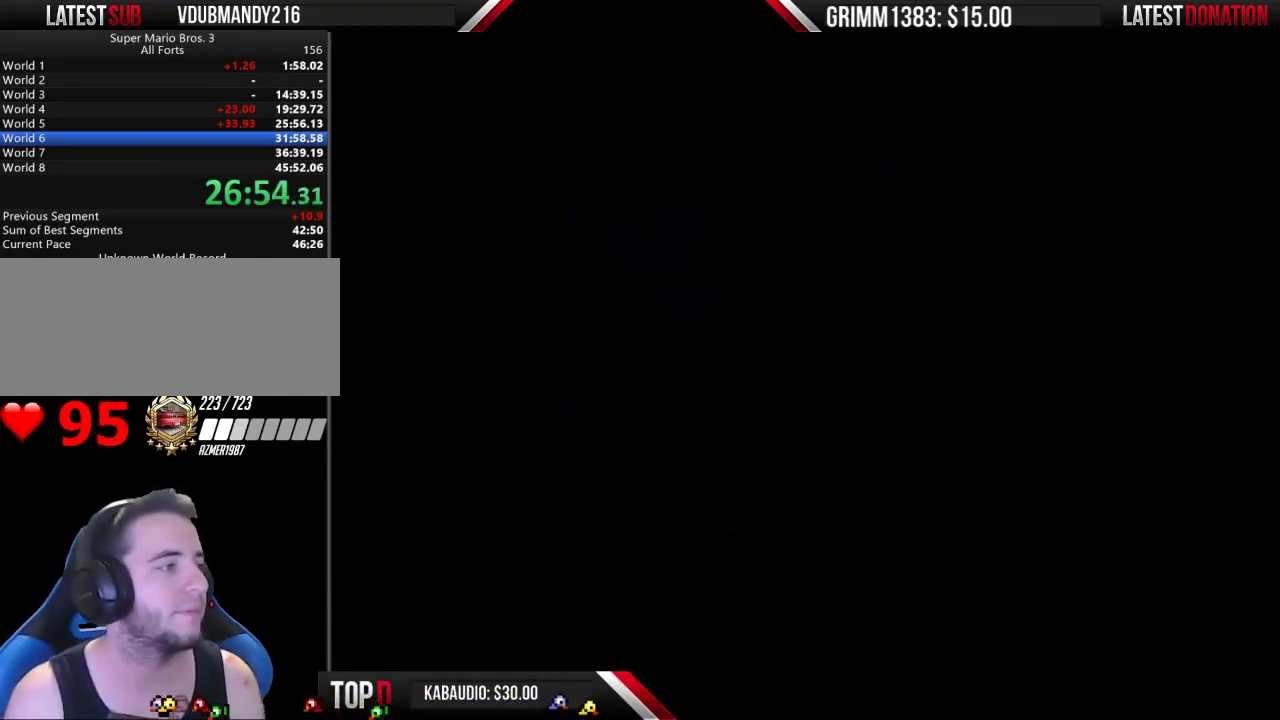
{"buttons": ["B", "DPAD_RIGHT"], "events": [[67, "A", "up"], [133, "B", "down"], [133, "DPAD_RIGHT", "down"]]}
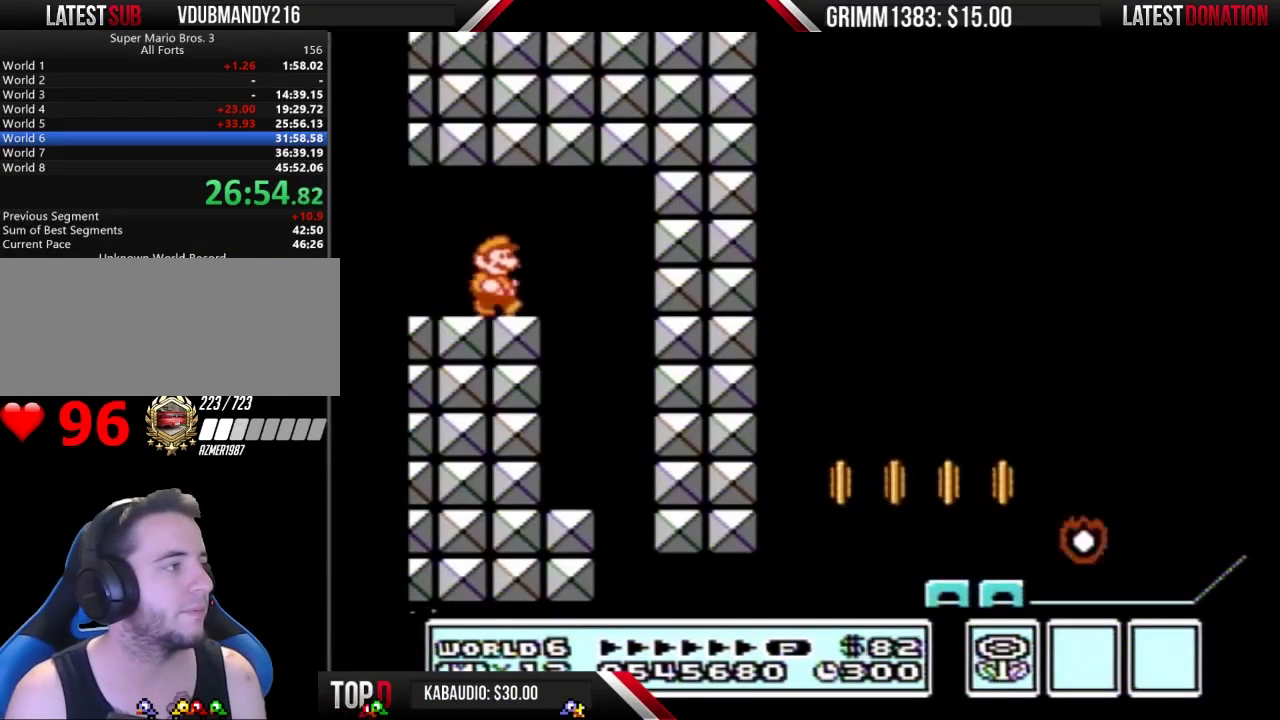
{"buttons": ["B", "DPAD_LEFT"], "events": [[400, "DPAD_RIGHT", "up"], [433, "DPAD_LEFT", "down"]]}
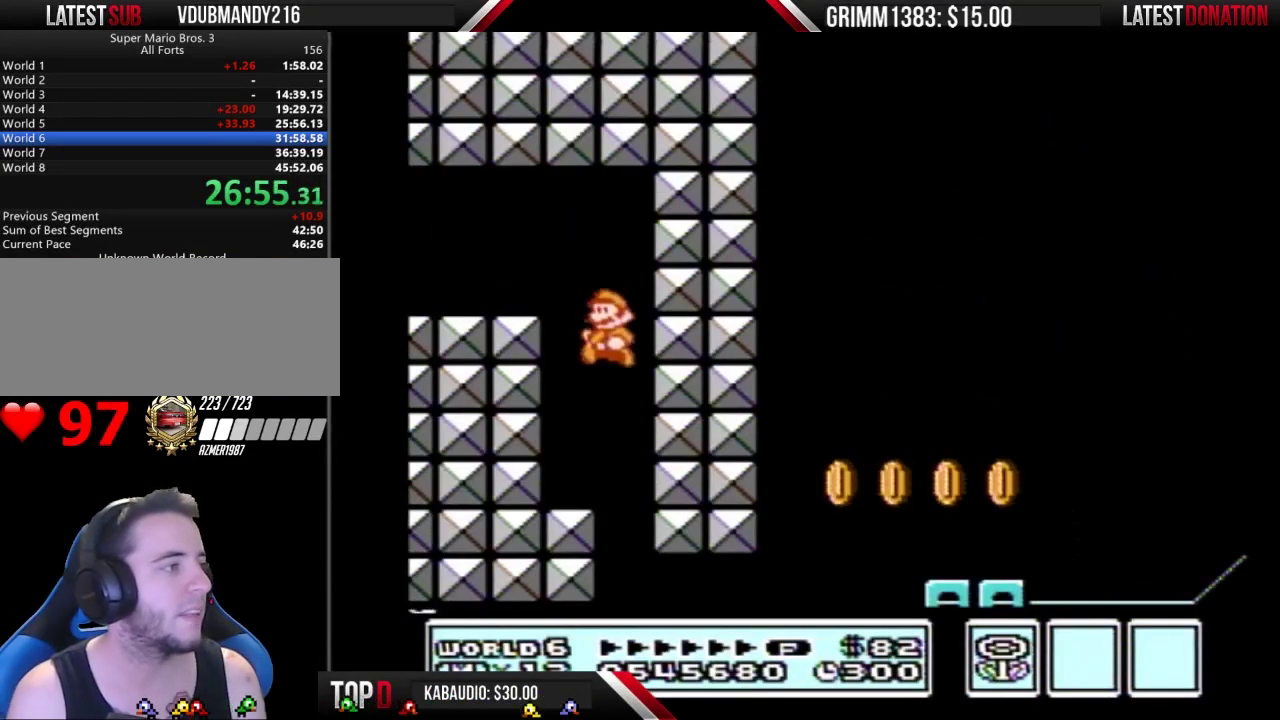
{"buttons": ["B", "DPAD_RIGHT"], "events": [[167, "DPAD_LEFT", "up"], [200, "DPAD_RIGHT", "down"]]}
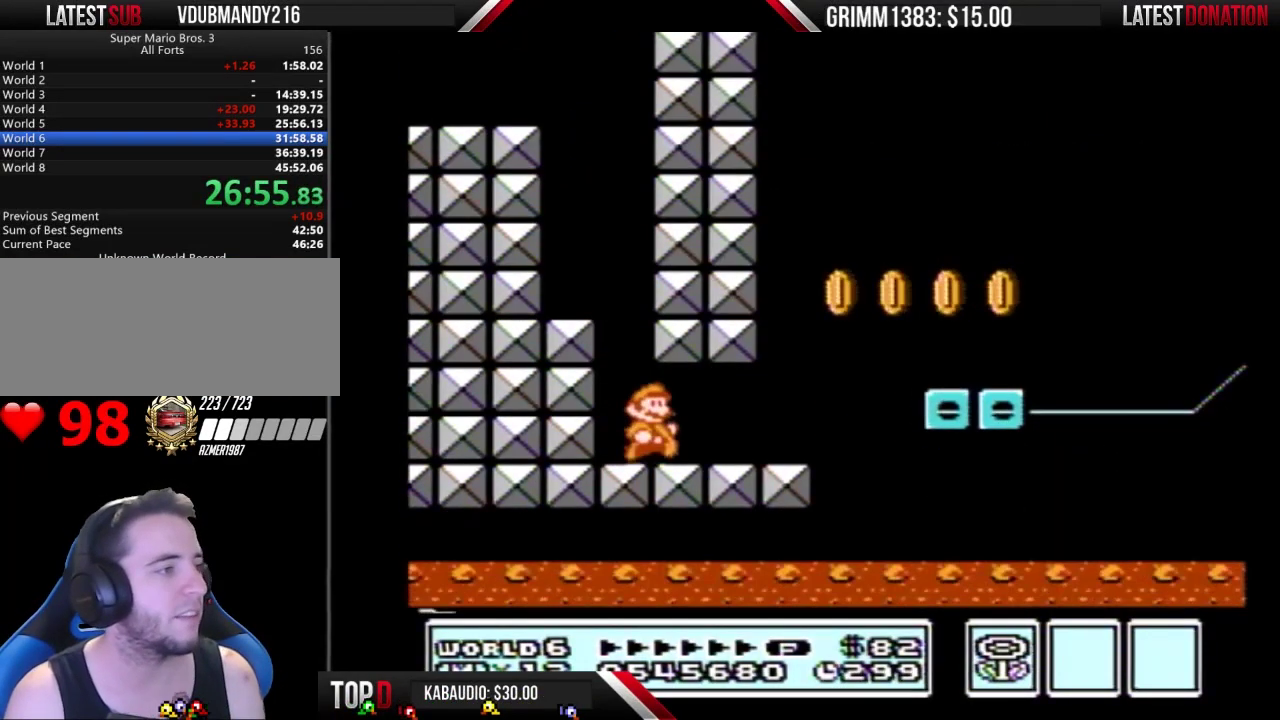
{"buttons": ["B", "DPAD_RIGHT"], "events": [[400, "A", "down"], [500, "A", "up"]]}
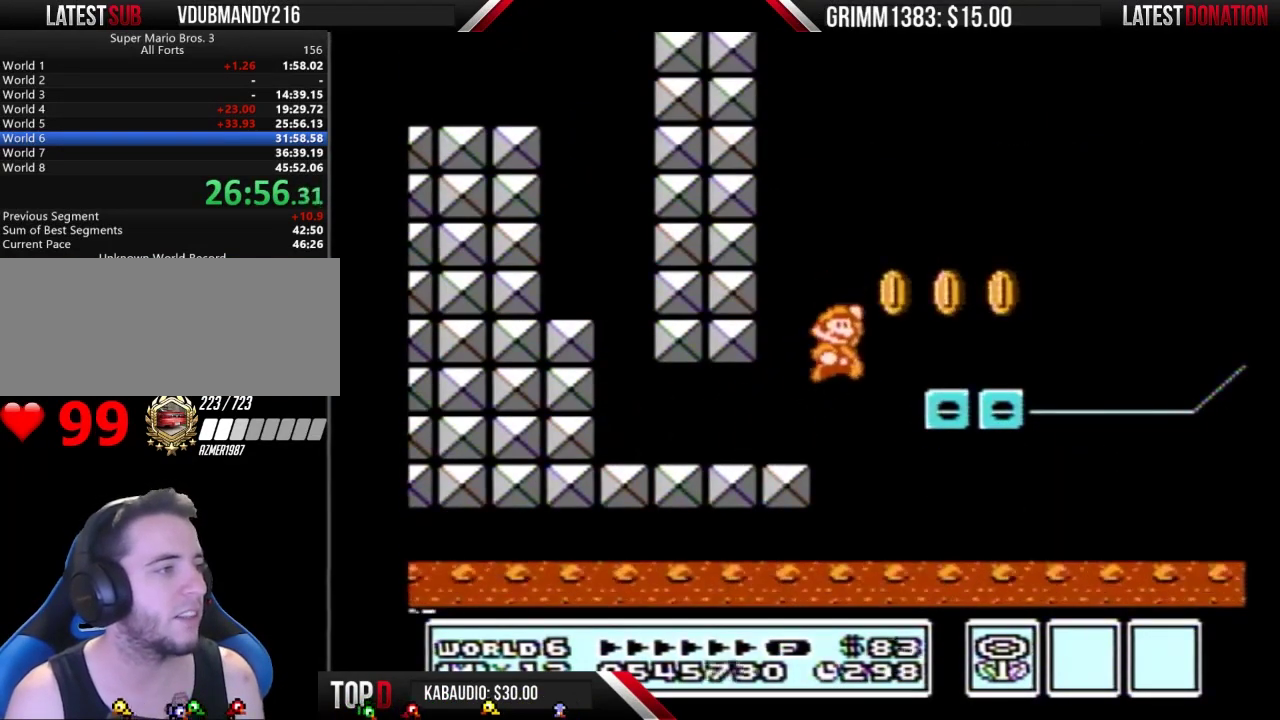
{"buttons": ["A", "B"], "events": [[100, "DPAD_RIGHT", "up"], [200, "DPAD_LEFT", "down"], [367, "A", "down"], [367, "DPAD_LEFT", "up"]]}
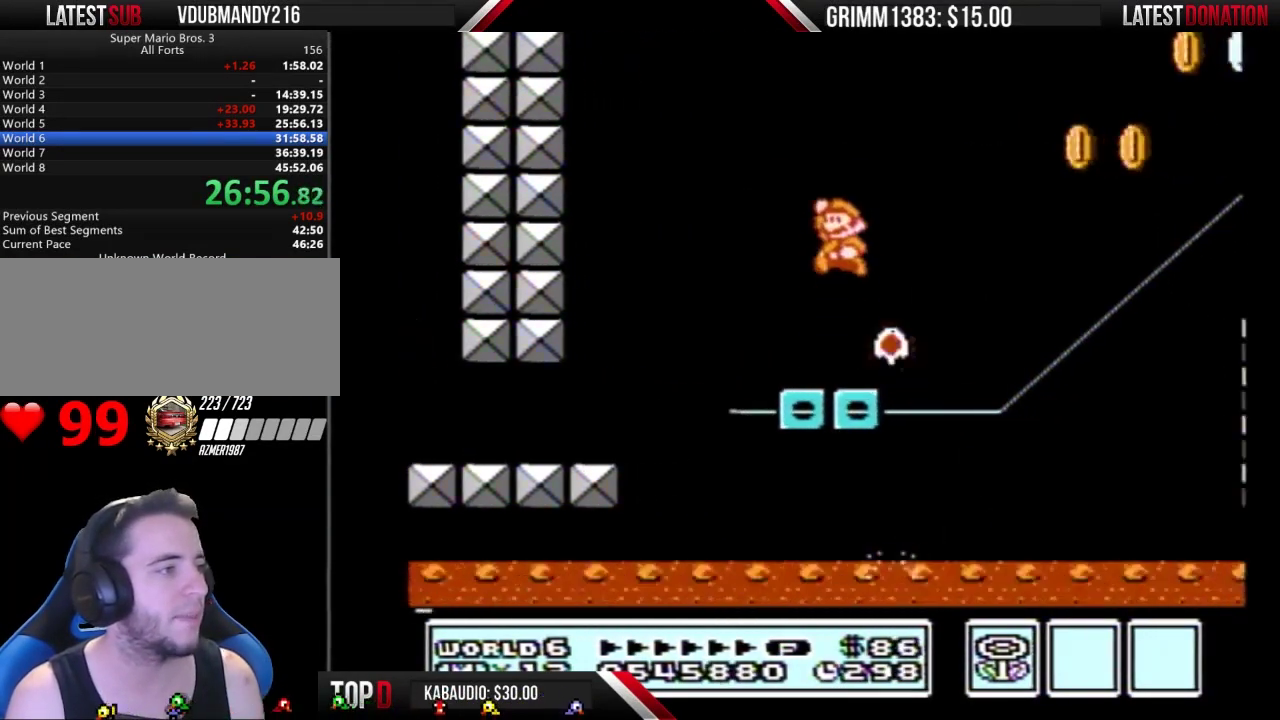
{"buttons": ["B", "DPAD_LEFT"], "events": [[400, "A", "up"], [500, "DPAD_LEFT", "down"]]}
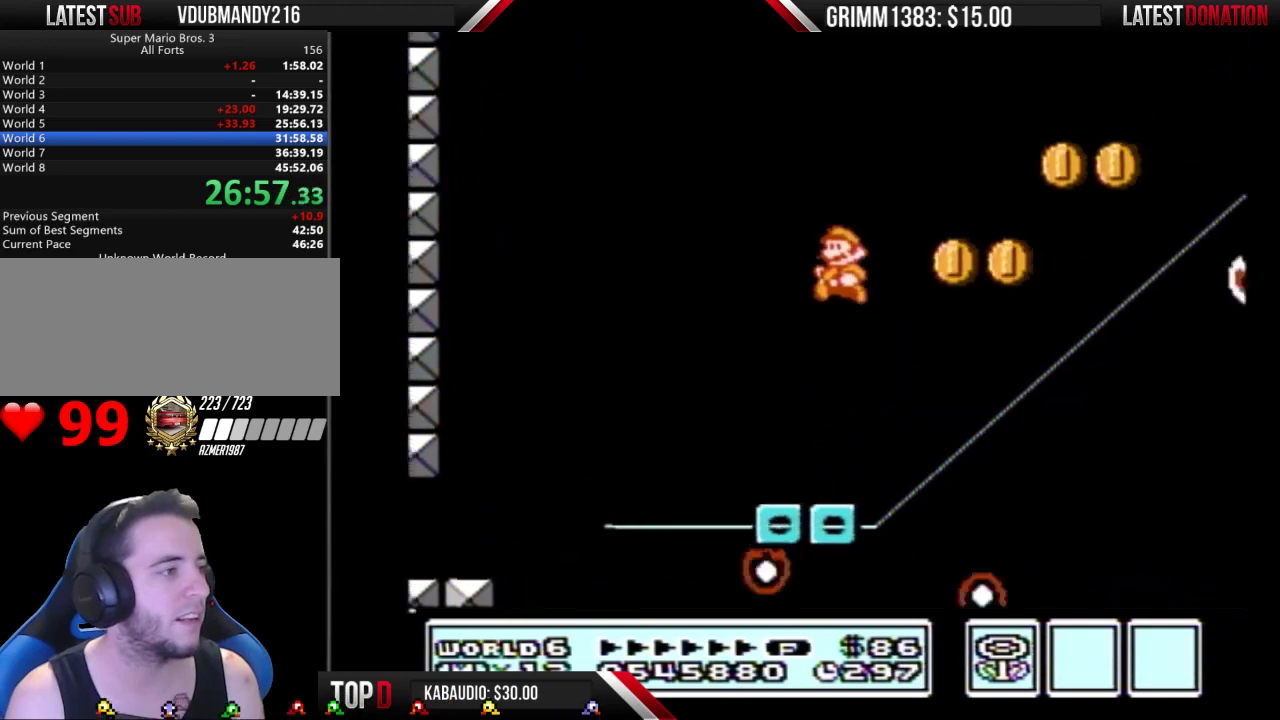
{"buttons": ["A", "B", "DPAD_RIGHT"], "events": [[133, "DPAD_LEFT", "up"], [367, "DPAD_RIGHT", "down"], [400, "A", "down"]]}
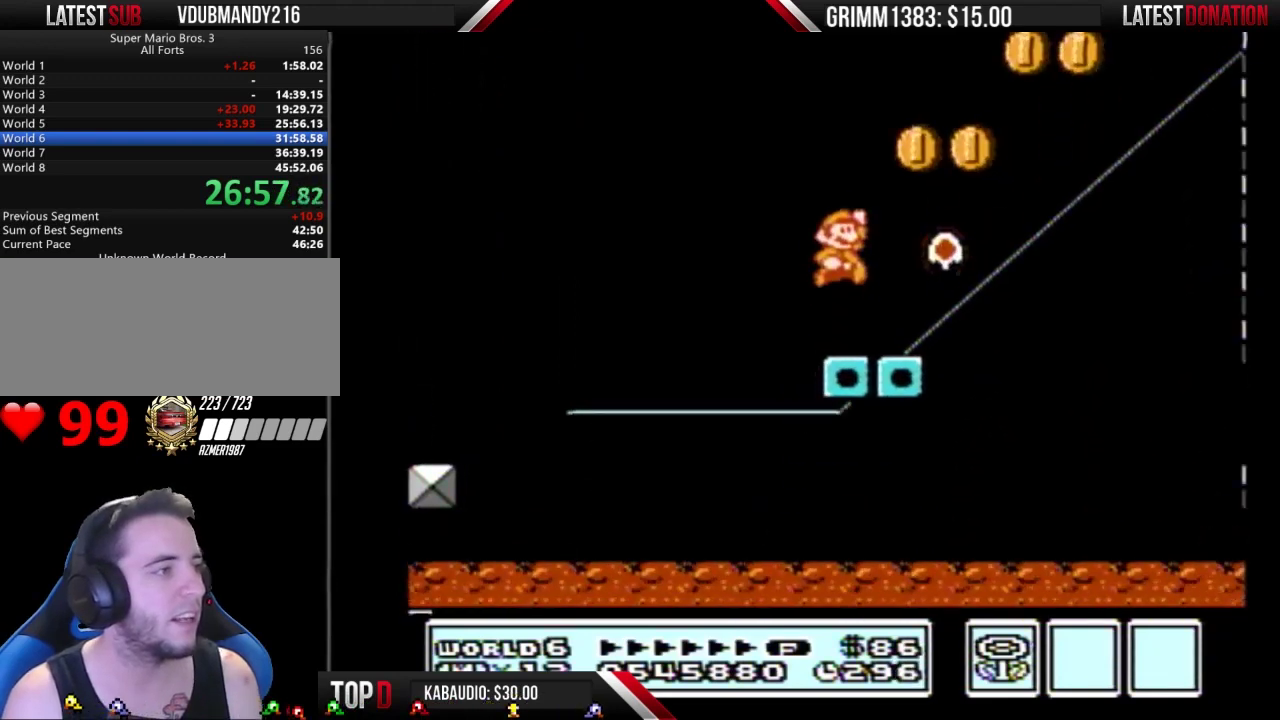
{"buttons": ["B", "DPAD_LEFT"], "events": [[267, "DPAD_RIGHT", "up"], [300, "A", "up"], [400, "DPAD_LEFT", "down"]]}
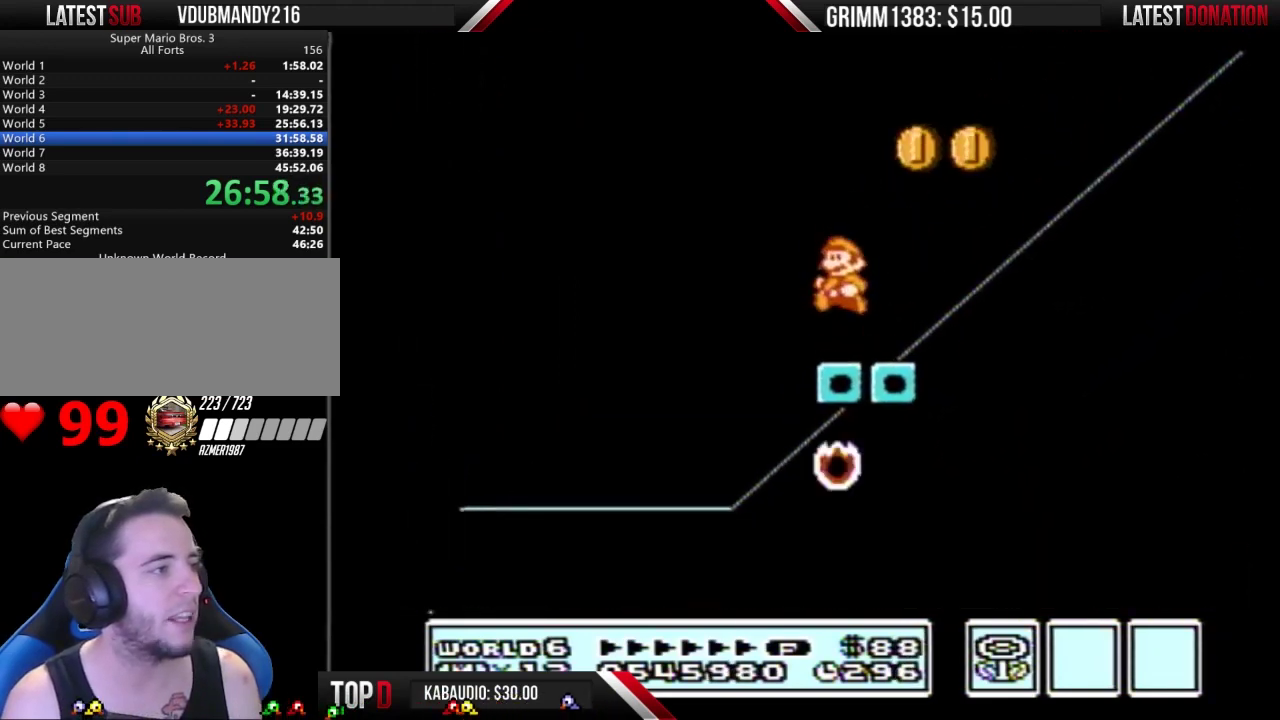
{"buttons": ["B"], "events": [[33, "DPAD_LEFT", "up"]]}
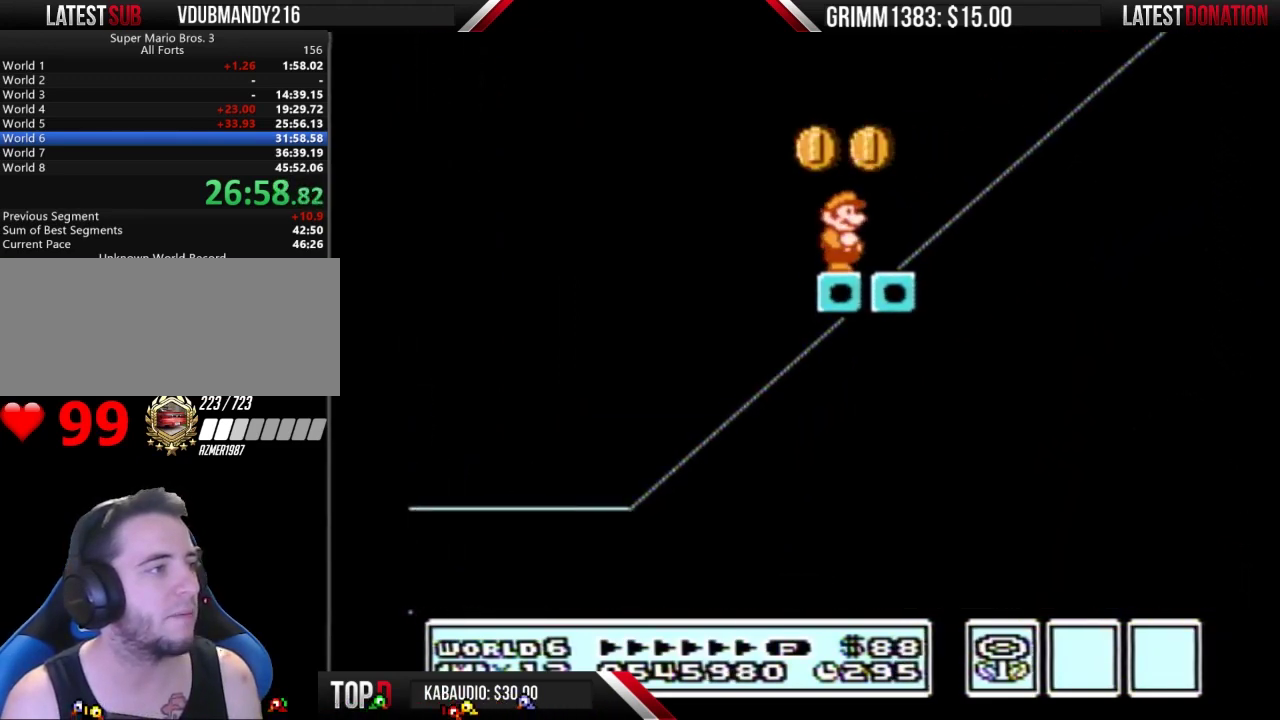
{"buttons": ["B"], "events": []}
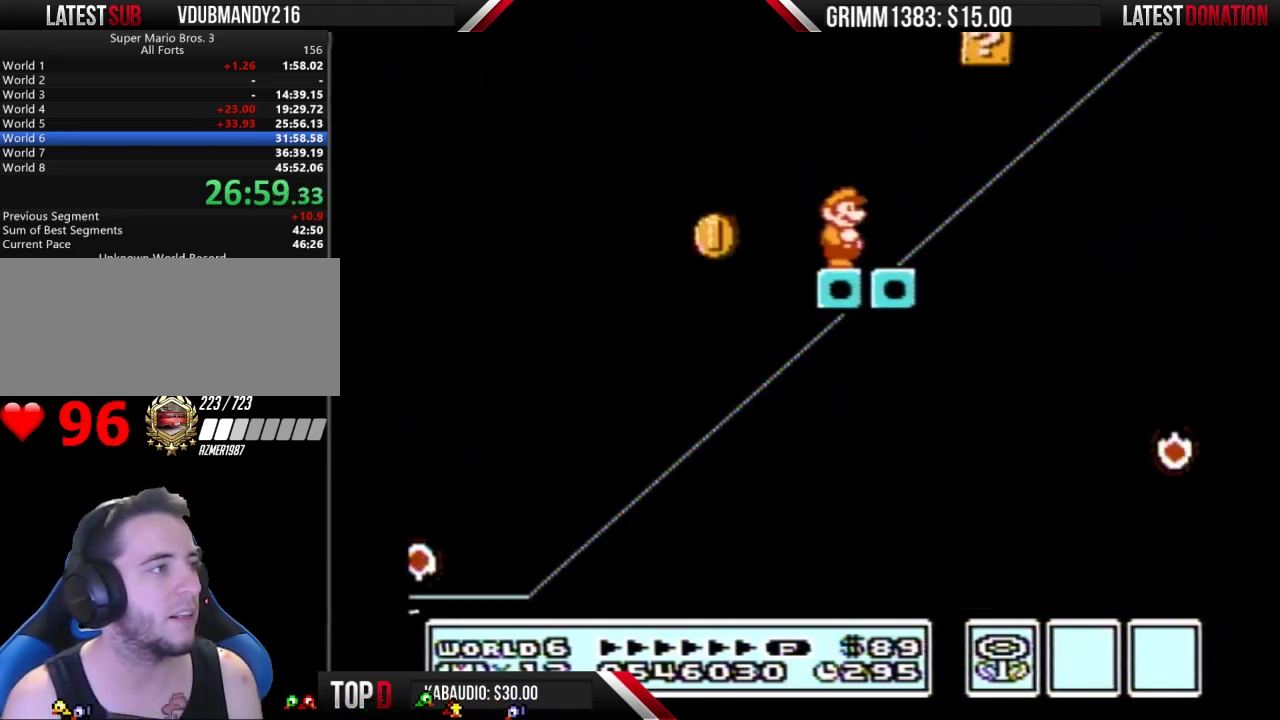
{"buttons": ["B", "DPAD_RIGHT"], "events": [[133, "A", "down"], [133, "DPAD_RIGHT", "down"], [300, "A", "up"]]}
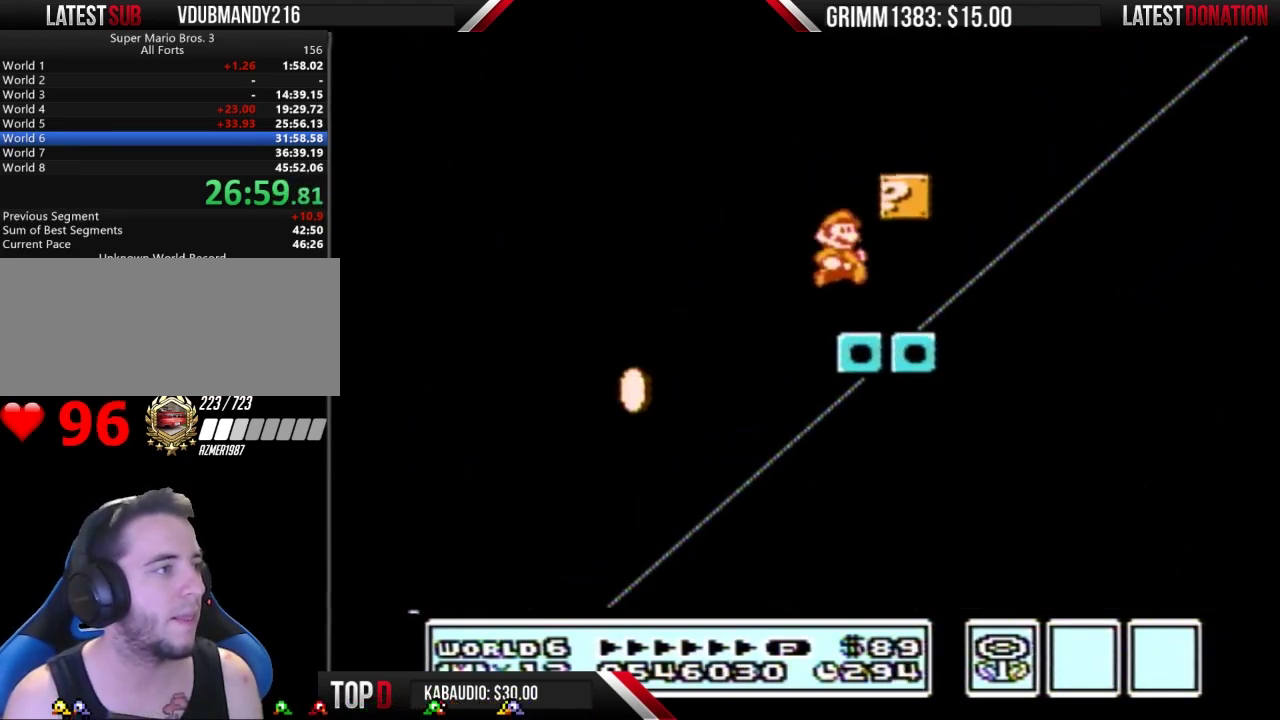
{"buttons": ["A", "B", "DPAD_RIGHT"], "events": [[300, "A", "down"]]}